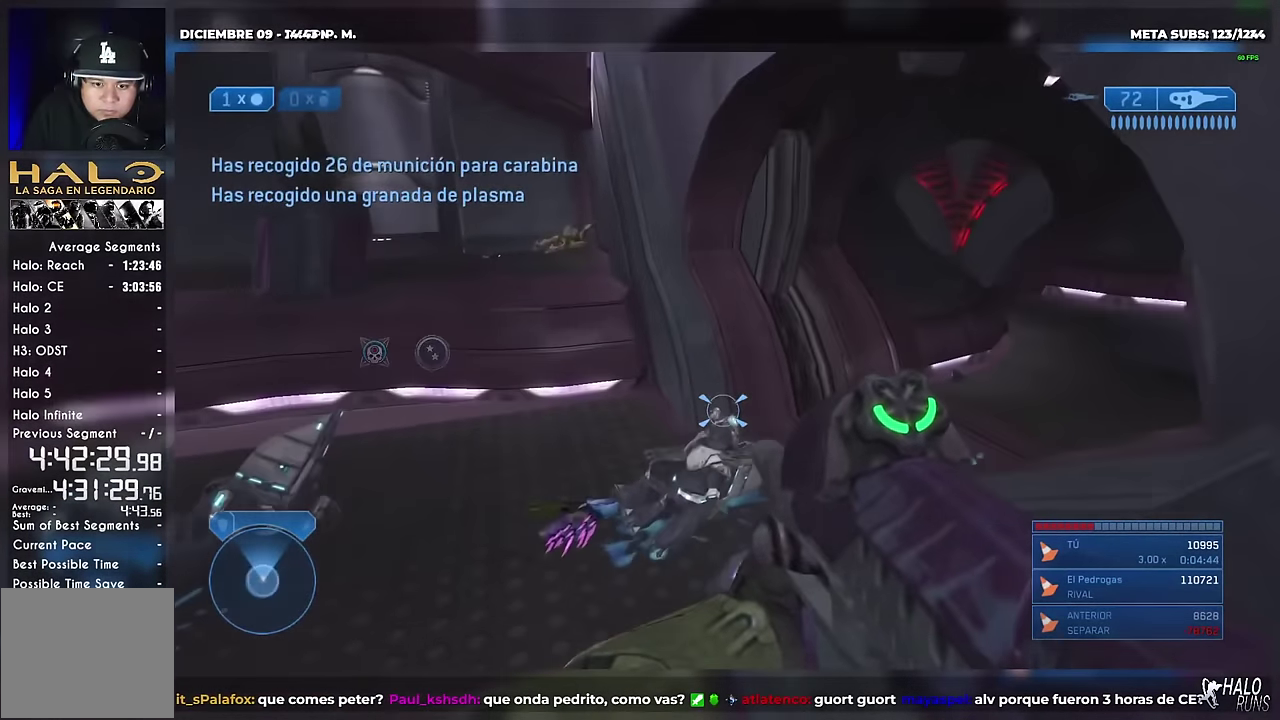
Gameplay with a controller (Xbox layout); each line is a JSON object with the inputs held at the frame after it. "events" lists button and stick changes between this image and that frame as [ms after this image, input, new state], when the widget could be followed in between. Not read: DPAD_DOWN DPAD_LEFT DPAD_RIGHT DPAD_UP L3 R1 R3 SELECT Y keyboard_mouse.
{"buttons": ["B"], "left_stick": "up", "right_stick": "right", "events": [[83, "right_stick", "right"], [133, "B", "down"]]}
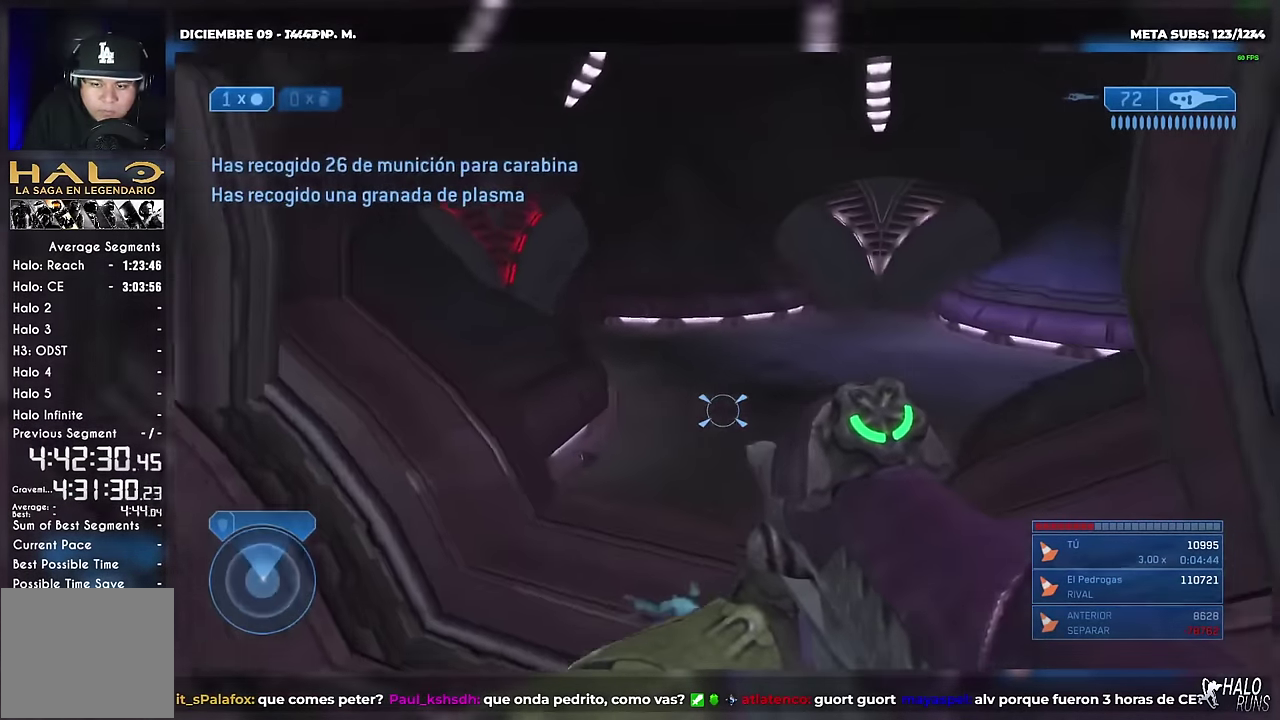
{"buttons": [], "left_stick": "up", "right_stick": "center", "events": [[84, "right_stick", "up-right"], [300, "B", "up"], [351, "right_stick", "center"]]}
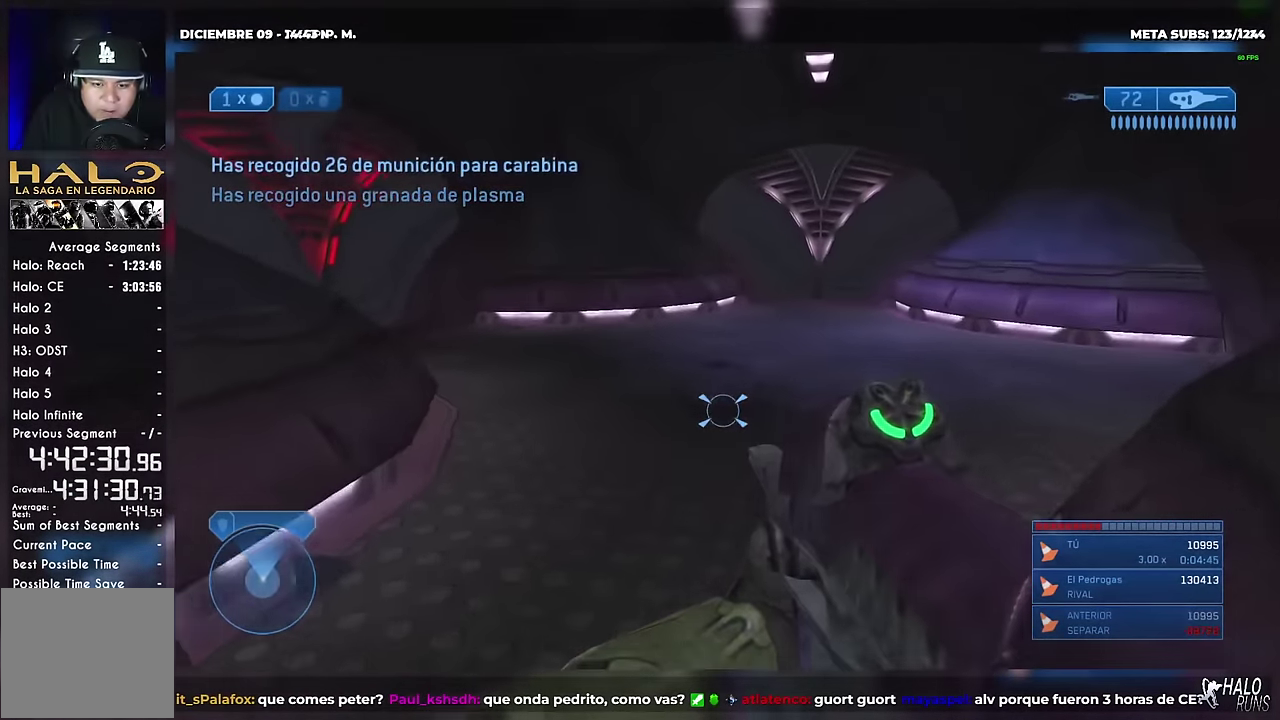
{"buttons": [], "left_stick": "up", "right_stick": "center", "events": [[16, "L2", "down"], [116, "L2", "up"], [150, "right_stick", "up"], [267, "right_stick", "center"], [417, "B", "down"], [500, "B", "up"]]}
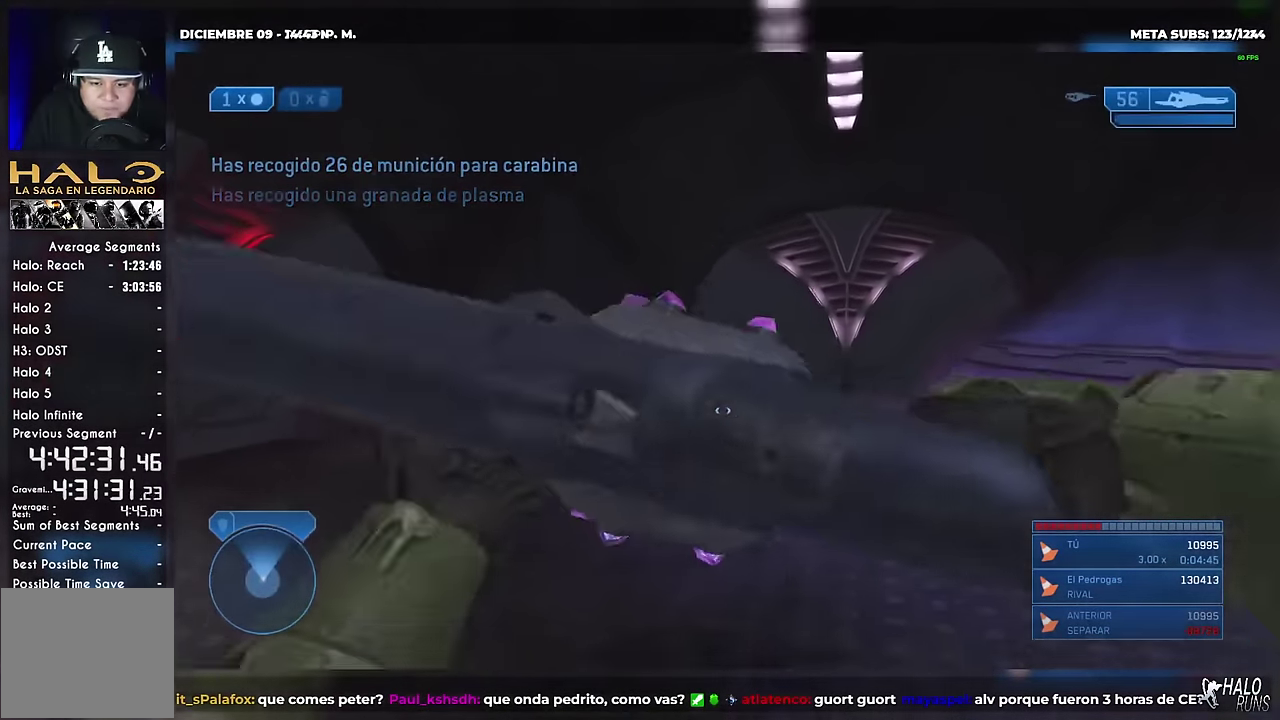
{"buttons": [], "left_stick": "up", "right_stick": "center", "events": []}
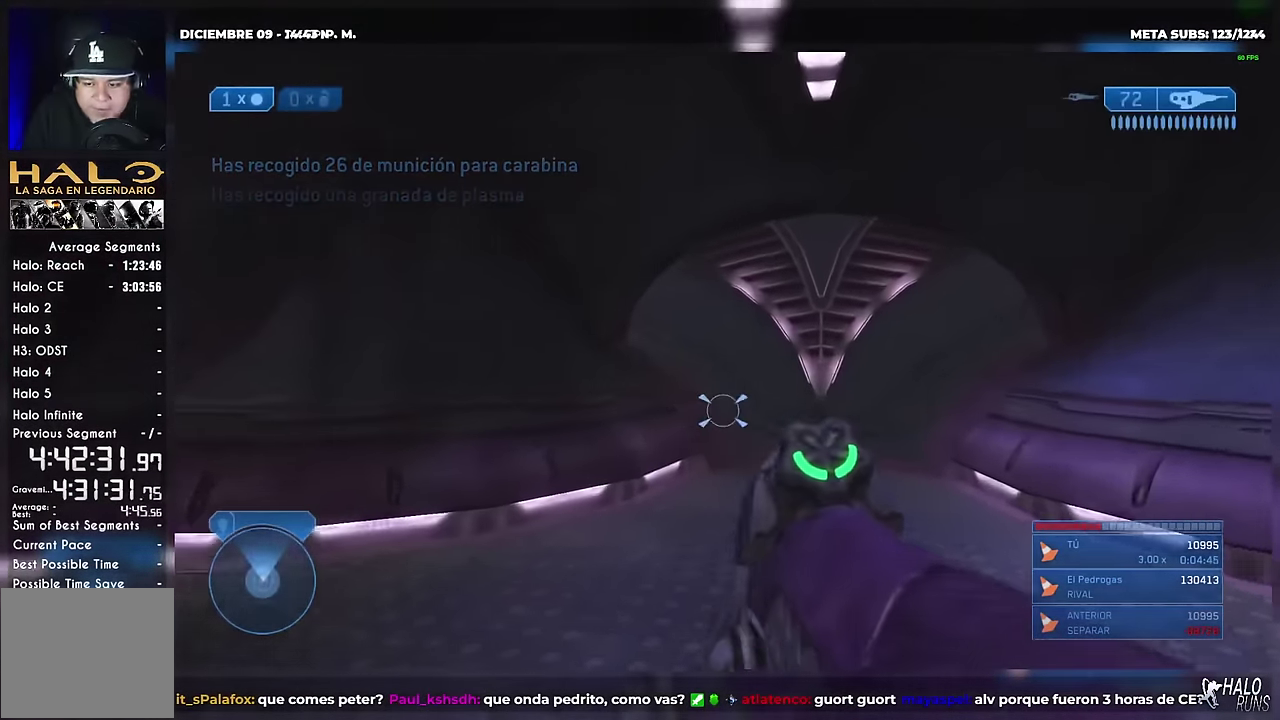
{"buttons": [], "left_stick": "up", "right_stick": "center", "events": [[116, "L1", "down"], [183, "L1", "up"], [183, "right_stick", "right"], [200, "B", "down"], [317, "L1", "down"], [350, "B", "up"], [350, "right_stick", "center"], [467, "L1", "up"]]}
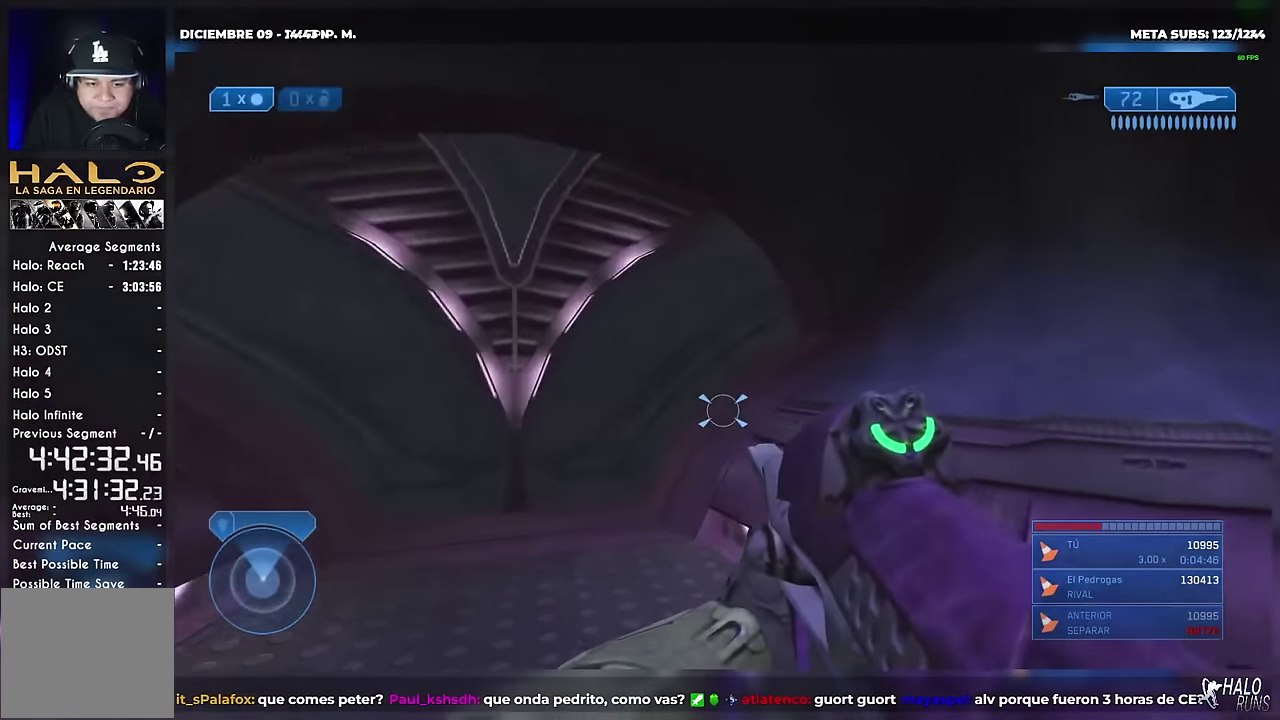
{"buttons": [], "left_stick": "up-left", "right_stick": "center", "events": [[367, "left_stick", "up-left"]]}
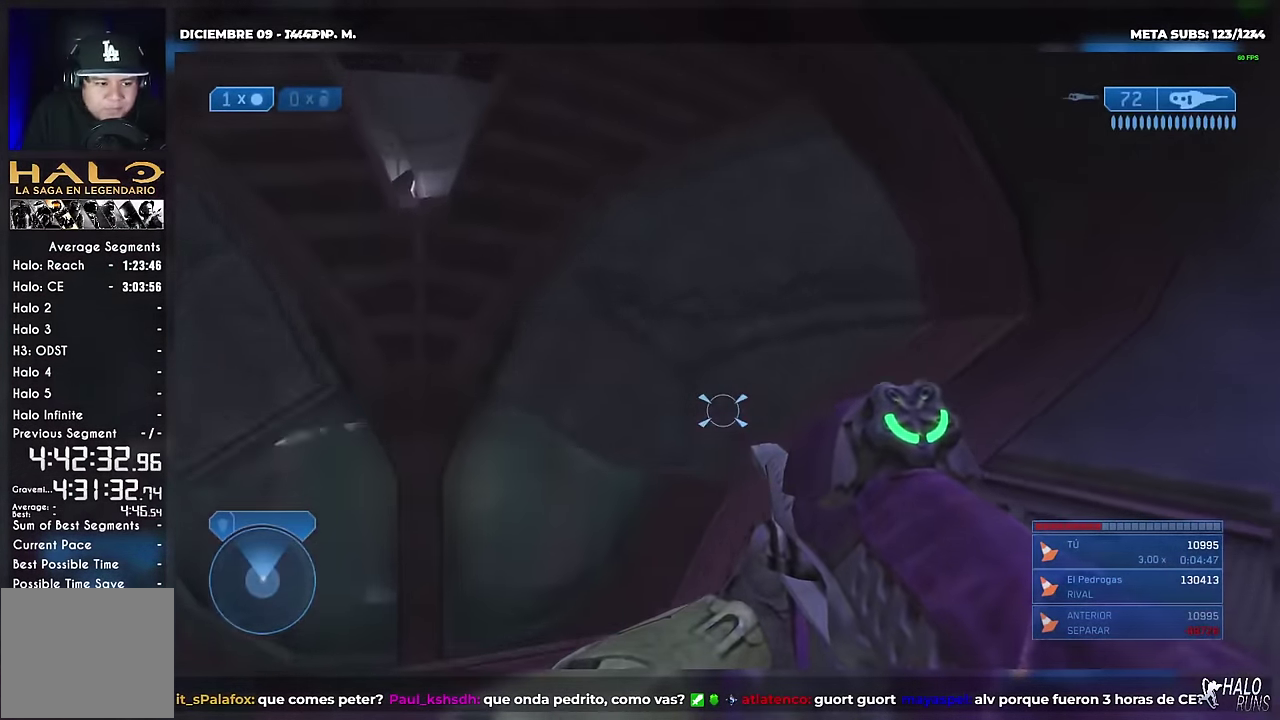
{"buttons": ["B"], "left_stick": "up-left", "right_stick": "right", "events": [[33, "right_stick", "up"], [150, "right_stick", "center"], [283, "right_stick", "right"], [333, "B", "down"]]}
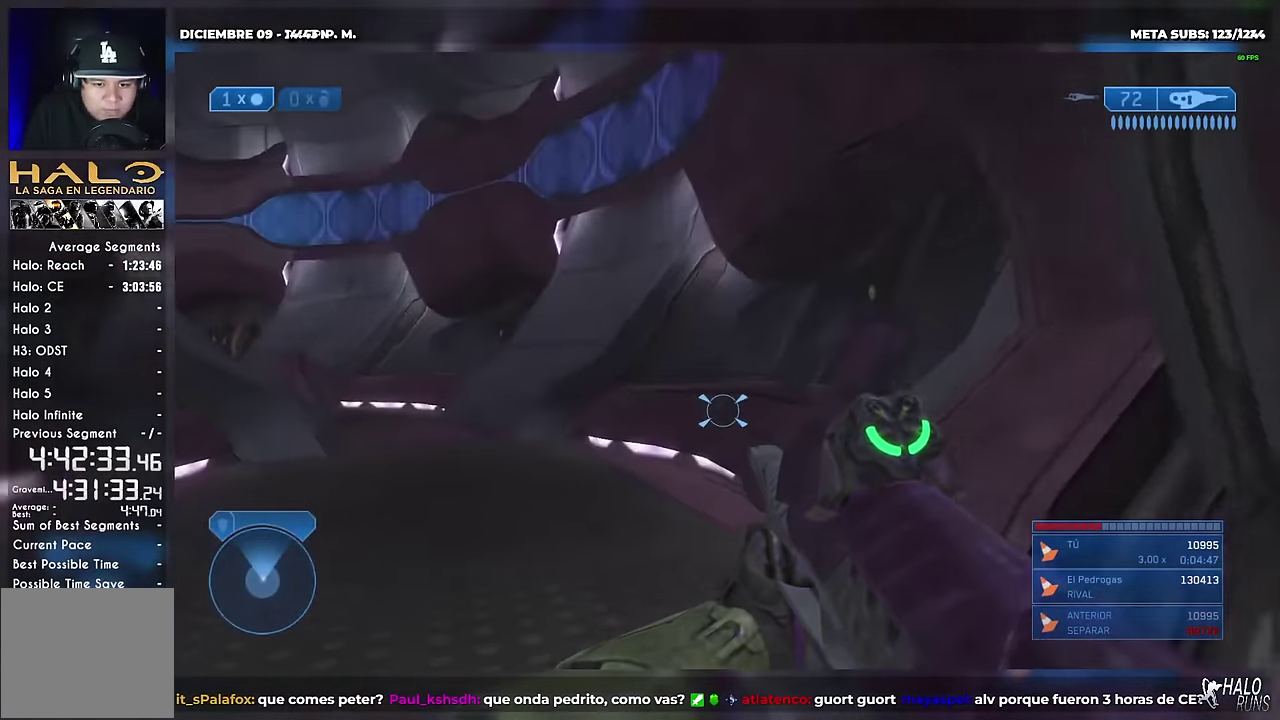
{"buttons": ["A"], "left_stick": "up-left", "right_stick": "center", "events": [[368, "B", "up"], [368, "right_stick", "center"], [451, "A", "down"]]}
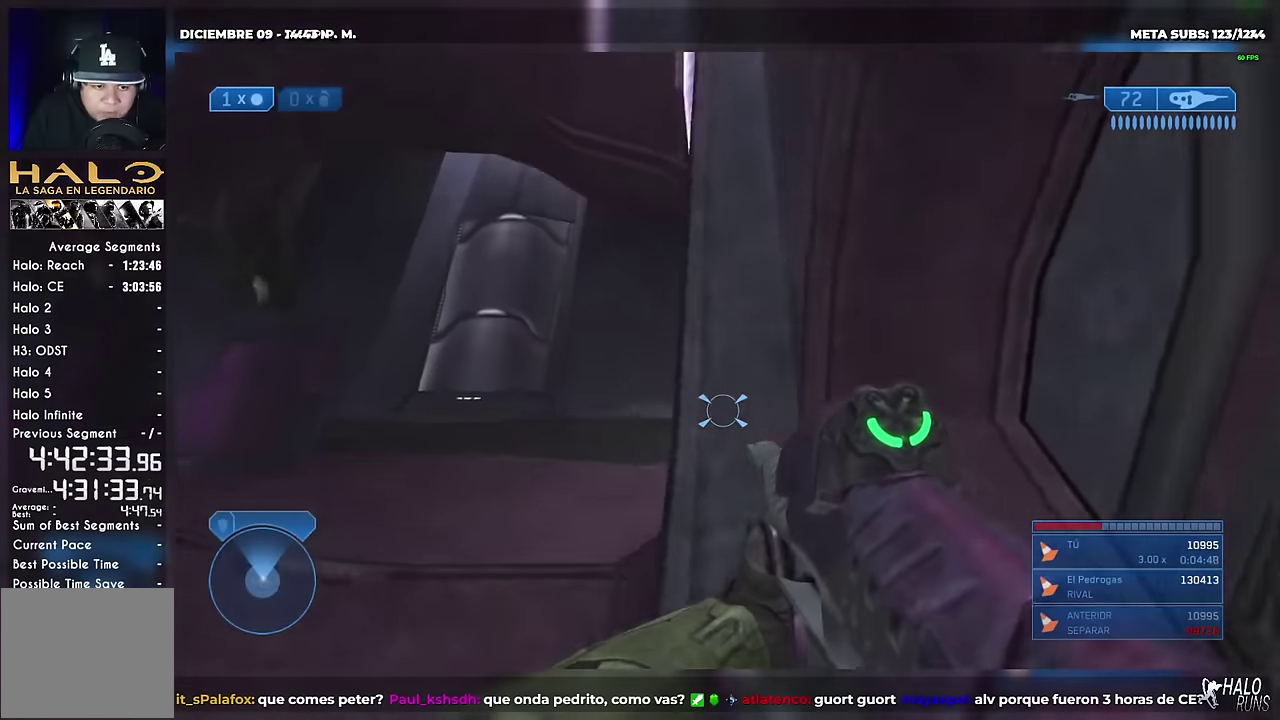
{"buttons": ["X"], "left_stick": "right", "right_stick": "left", "events": [[17, "A", "up"], [100, "right_stick", "down-left"], [134, "A", "down"], [200, "left_stick", "up"], [234, "right_stick", "down"], [284, "right_stick", "down-left"], [300, "A", "up"], [300, "X", "down"], [300, "left_stick", "up-right"], [334, "right_stick", "left"], [417, "right_stick", "up-left"], [434, "left_stick", "right"], [484, "right_stick", "left"]]}
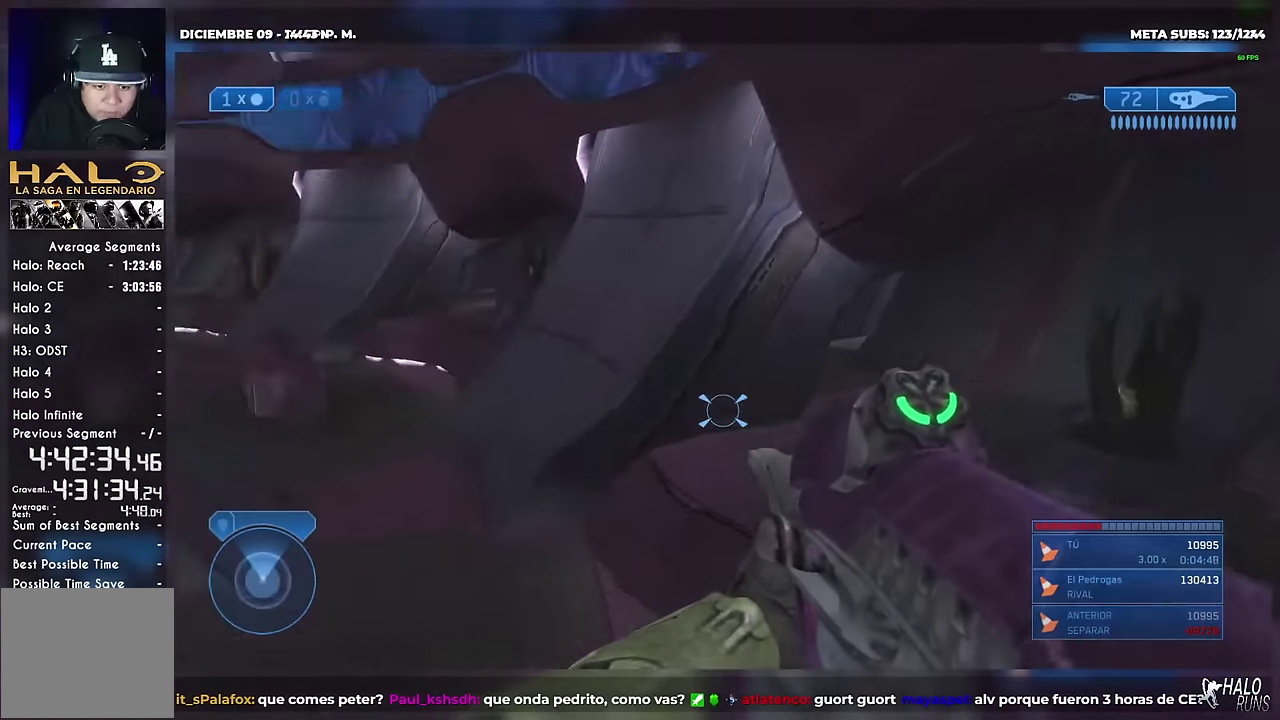
{"buttons": ["X"], "left_stick": "down-left", "right_stick": "up-left", "events": [[133, "left_stick", "down-left"], [283, "X", "up"], [283, "right_stick", "center"], [450, "right_stick", "up-left"], [500, "X", "down"]]}
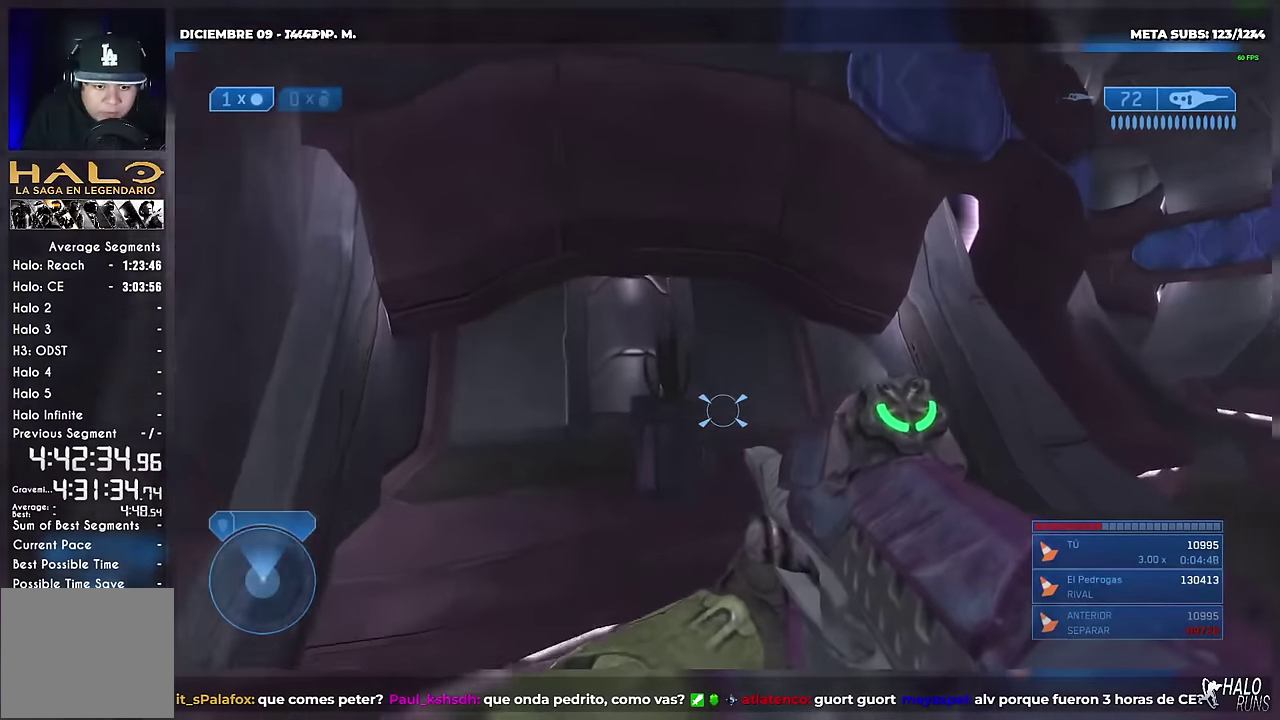
{"buttons": ["B"], "left_stick": "right", "right_stick": "right", "events": [[50, "right_stick", "left"], [67, "X", "up"], [100, "right_stick", "center"], [184, "right_stick", "down-right"], [217, "B", "down"], [267, "left_stick", "down"], [284, "right_stick", "right"], [334, "left_stick", "down-right"], [434, "left_stick", "right"]]}
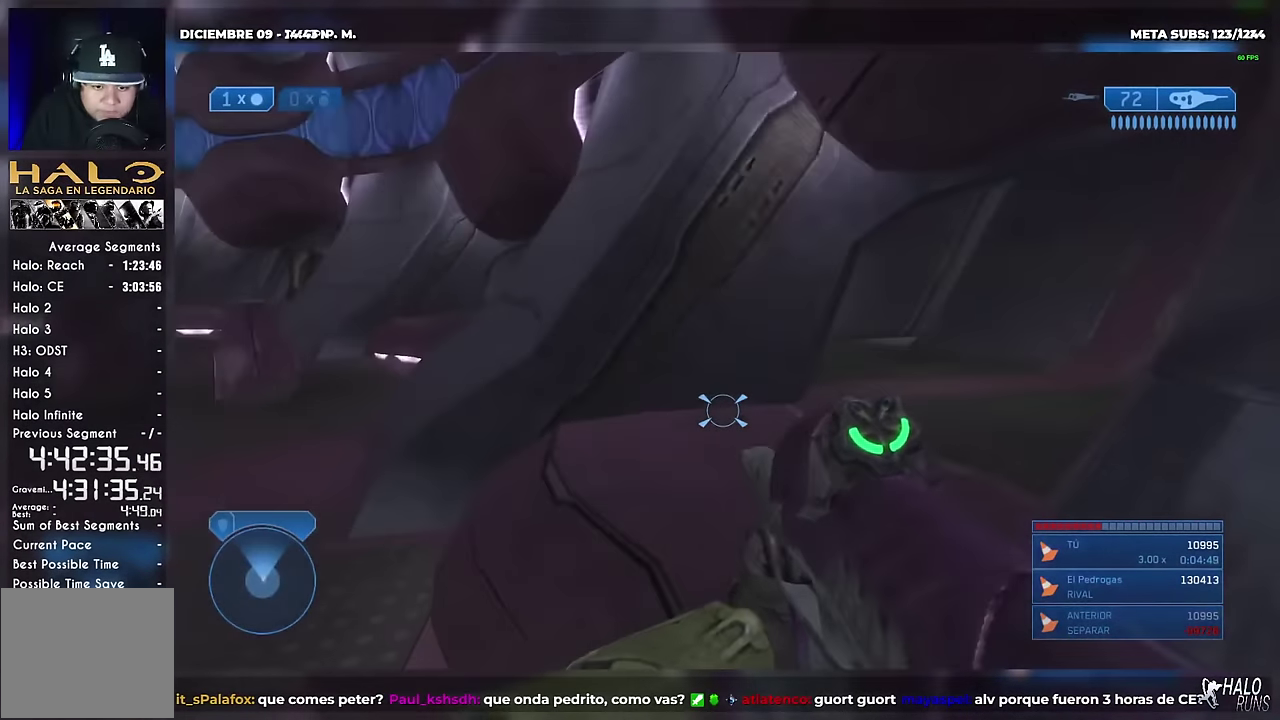
{"buttons": [], "left_stick": "down-right", "right_stick": "center", "events": [[16, "B", "up"], [16, "right_stick", "center"], [33, "left_stick", "up-right"], [200, "left_stick", "right"], [200, "right_stick", "left"], [233, "X", "down"], [450, "left_stick", "down-right"], [467, "X", "up"], [483, "right_stick", "center"]]}
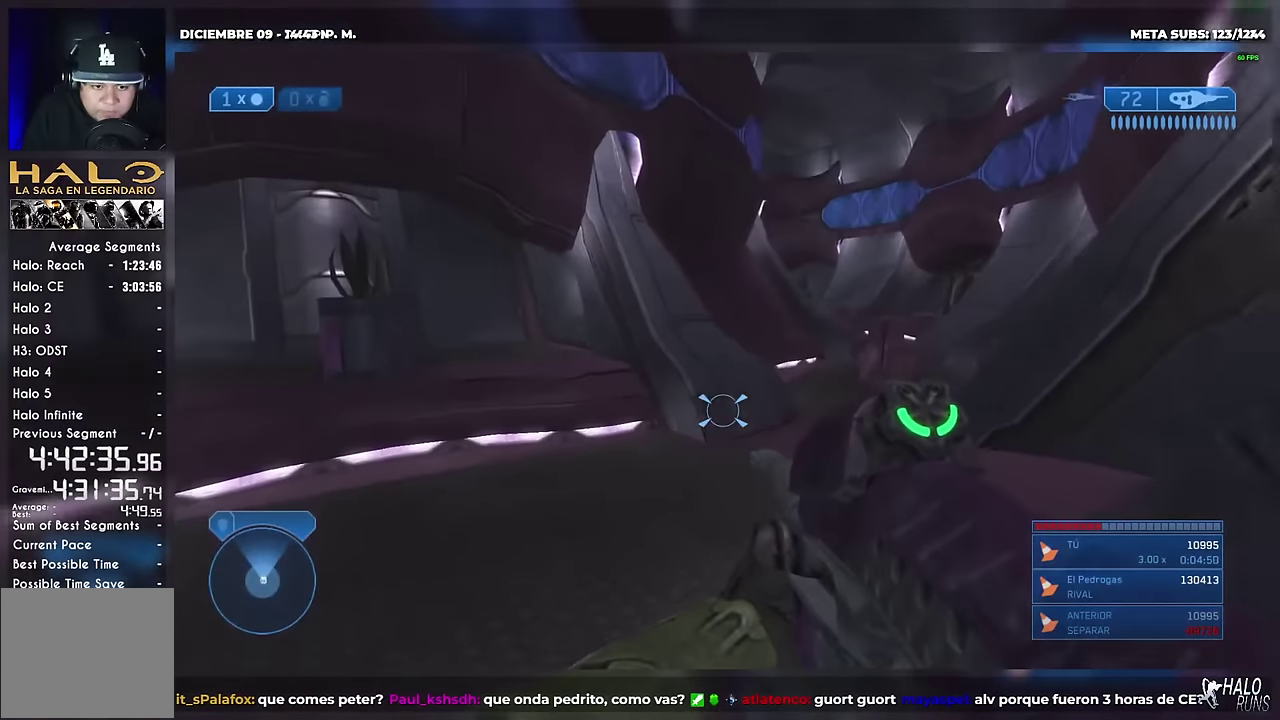
{"buttons": ["B"], "left_stick": "right", "right_stick": "right", "events": [[167, "B", "down"], [267, "B", "up"], [384, "left_stick", "right"], [384, "right_stick", "down-right"], [400, "B", "down"], [450, "right_stick", "right"]]}
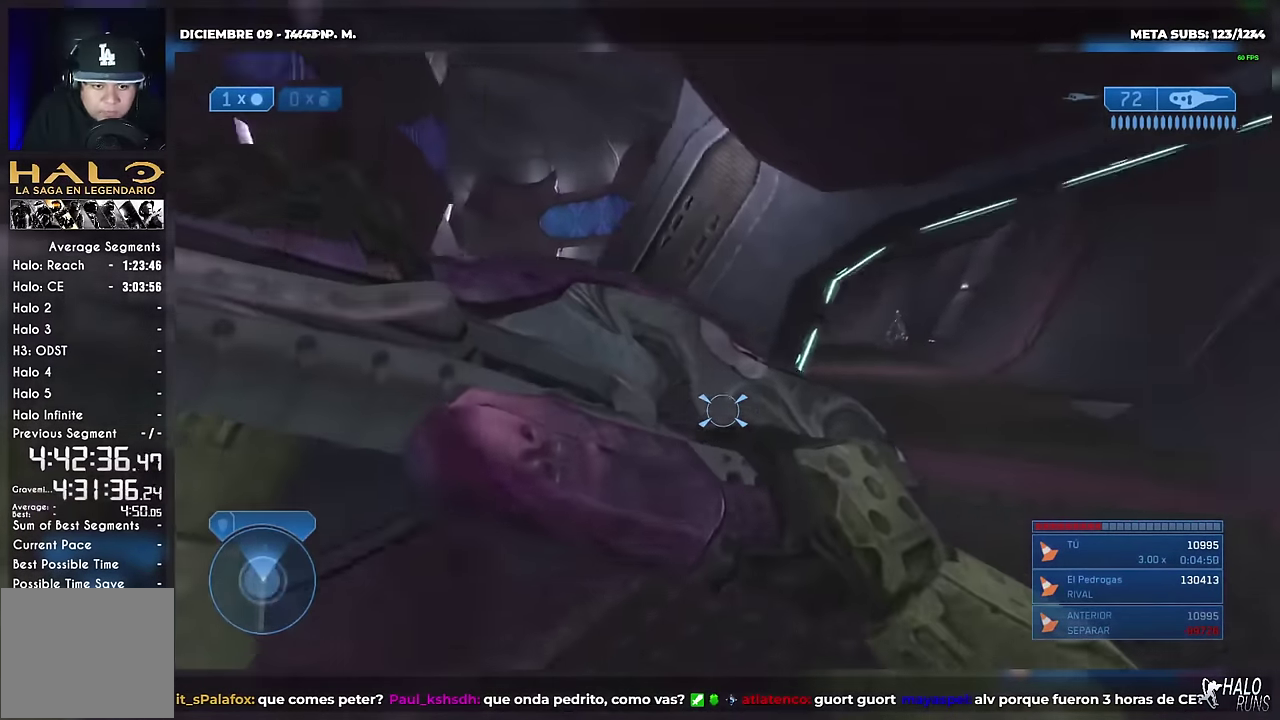
{"buttons": [], "left_stick": "up", "right_stick": "down-right", "events": [[16, "left_stick", "up-right"], [16, "right_stick", "up-right"], [50, "B", "up"], [66, "right_stick", "up"], [116, "right_stick", "center"], [266, "right_stick", "up"], [383, "B", "down"], [383, "right_stick", "right"], [433, "right_stick", "down-right"], [467, "left_stick", "up"], [500, "B", "up"]]}
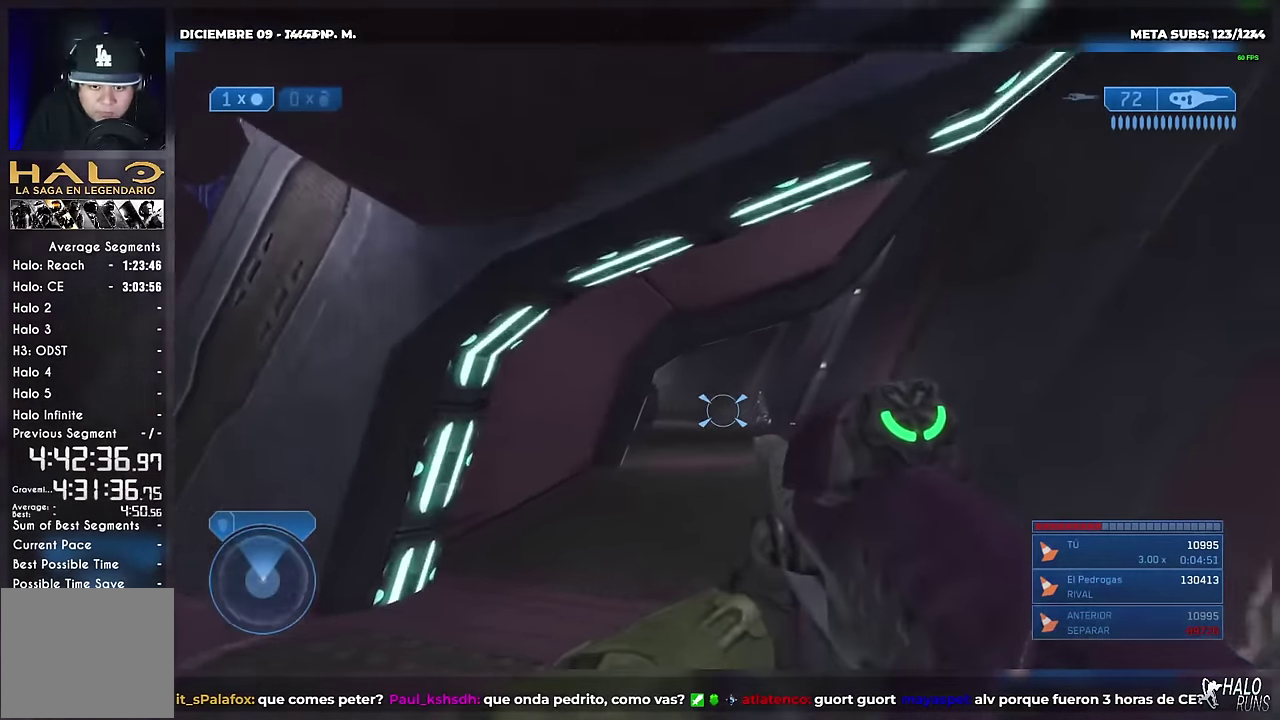
{"buttons": ["X"], "left_stick": "left", "right_stick": "left", "events": [[100, "left_stick", "up-left"], [150, "B", "down"], [150, "left_stick", "up"], [200, "left_stick", "up-right"], [250, "R2", "down"], [250, "right_stick", "right"], [284, "B", "up"], [284, "left_stick", "up-left"], [300, "right_stick", "center"], [317, "L2", "down"], [367, "L2", "up"], [367, "left_stick", "left"], [400, "R2", "up"], [417, "X", "down"], [417, "right_stick", "left"]]}
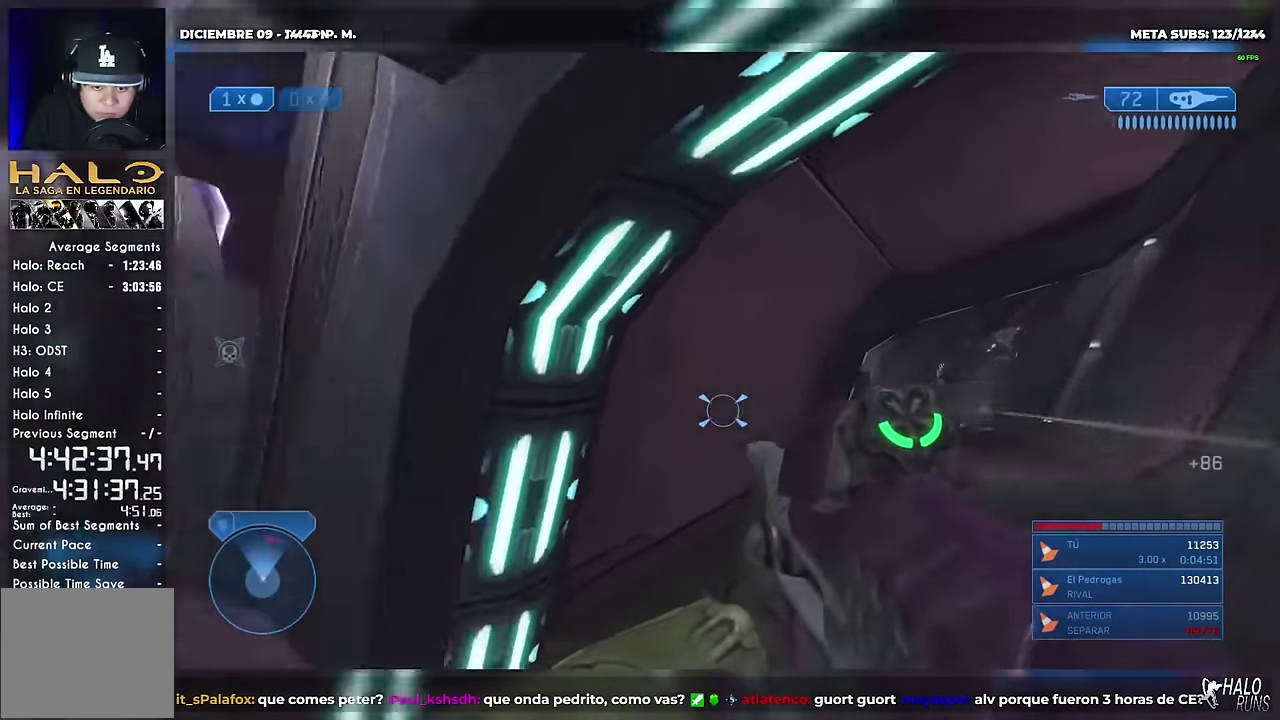
{"buttons": ["B"], "left_stick": "up-left", "right_stick": "right", "events": [[100, "left_stick", "up-left"], [150, "X", "up"], [166, "left_stick", "up"], [166, "right_stick", "center"], [400, "right_stick", "right"], [433, "B", "down"], [433, "left_stick", "up-left"]]}
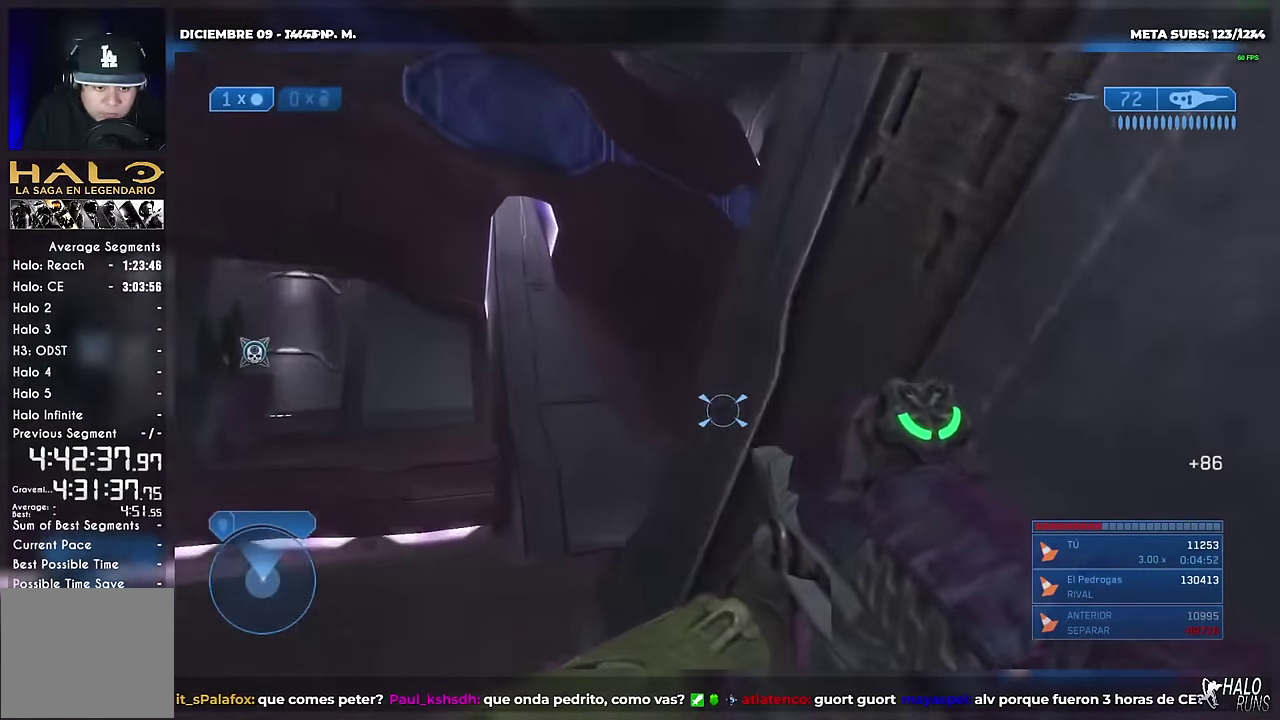
{"buttons": [], "left_stick": "right", "right_stick": "right", "events": [[50, "B", "up"], [67, "right_stick", "center"], [117, "B", "down"], [117, "left_stick", "left"], [134, "L2", "down"], [184, "L2", "up"], [217, "B", "up"], [250, "left_stick", "up-left"], [317, "left_stick", "up"], [367, "left_stick", "up-right"], [484, "right_stick", "right"], [501, "left_stick", "right"]]}
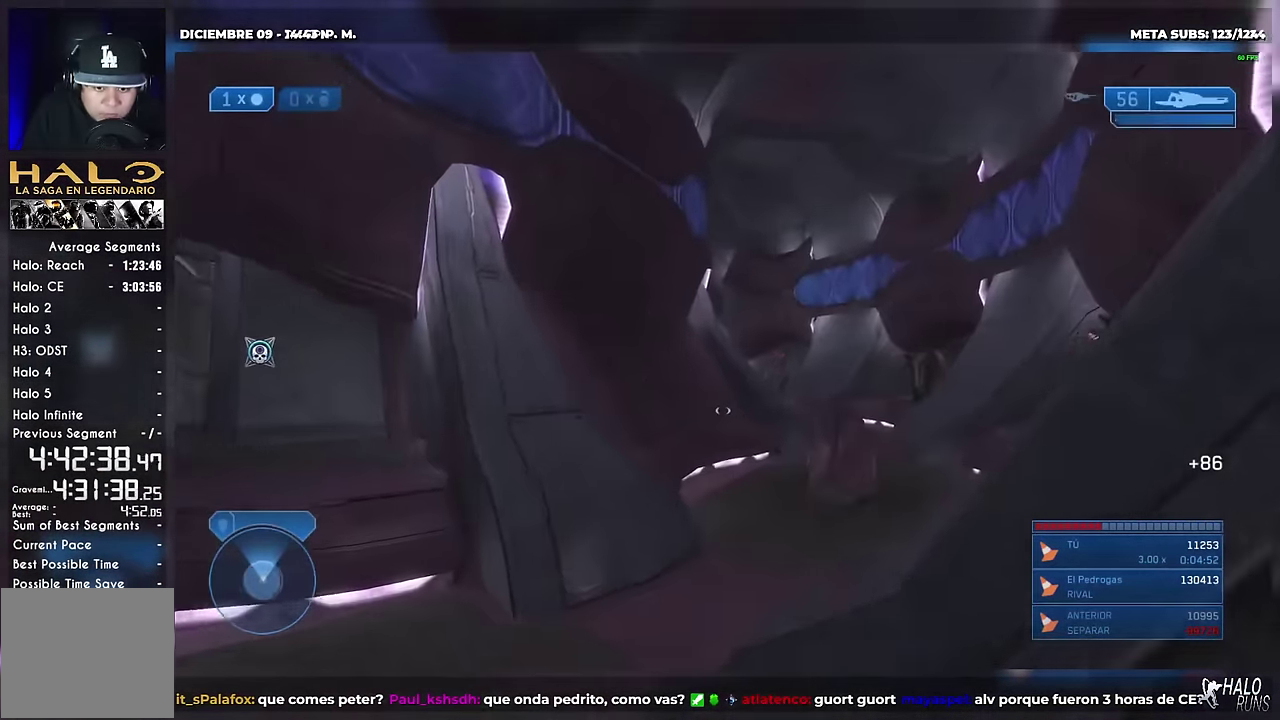
{"buttons": [], "left_stick": "center", "right_stick": "down-right", "events": [[66, "right_stick", "center"], [183, "right_stick", "up-right"], [250, "left_stick", "up-left"], [333, "left_stick", "up"], [333, "right_stick", "right"], [383, "left_stick", "center"], [417, "right_stick", "down-right"]]}
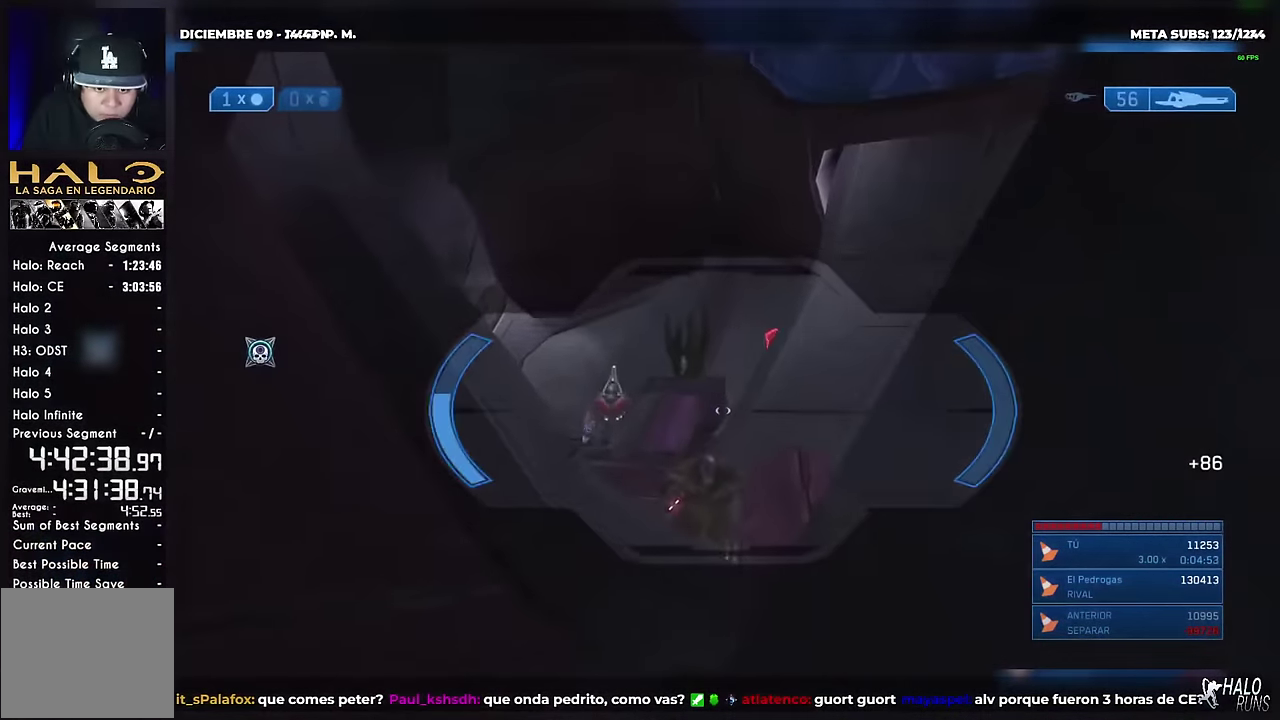
{"buttons": [], "left_stick": "center", "right_stick": "down-left", "events": [[50, "A", "down"], [67, "right_stick", "down"], [117, "left_stick", "up-left"], [150, "A", "up"], [184, "right_stick", "down-left"], [217, "left_stick", "center"], [267, "A", "down"], [450, "A", "up"]]}
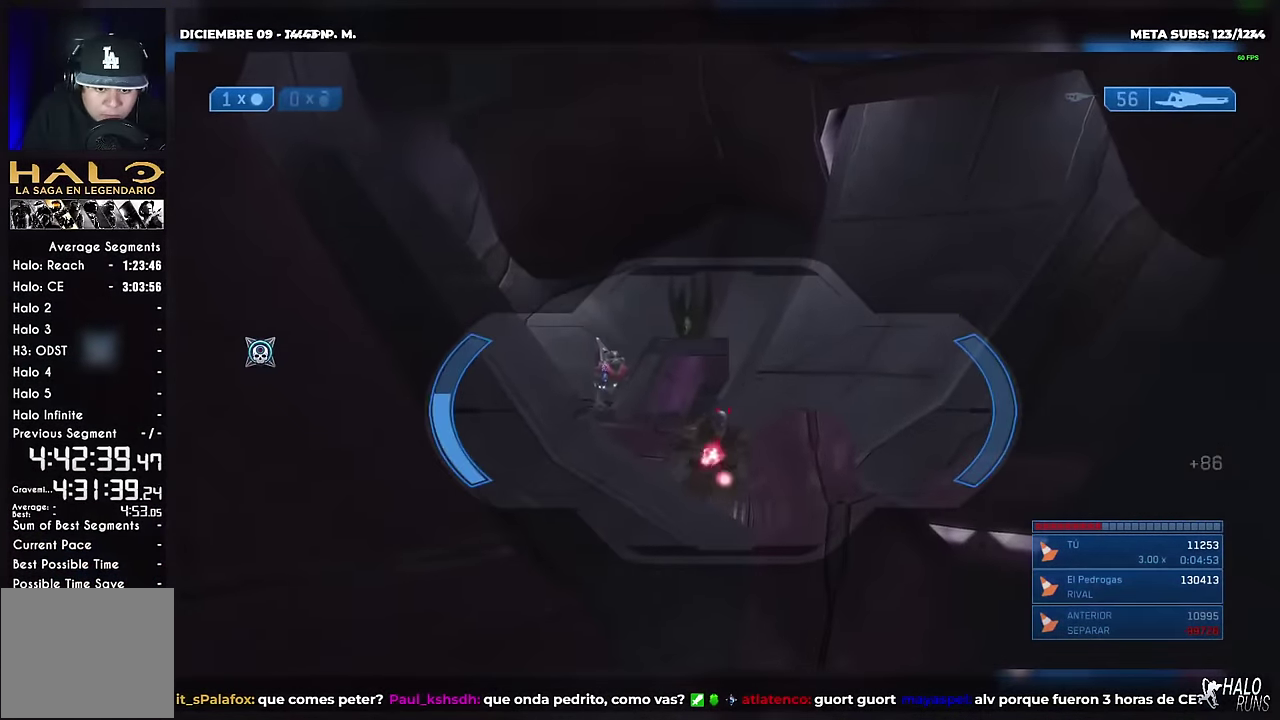
{"buttons": [], "left_stick": "center", "right_stick": "center", "events": [[183, "left_stick", "right"], [200, "right_stick", "center"], [216, "R2", "down"], [250, "left_stick", "center"], [333, "R2", "up"]]}
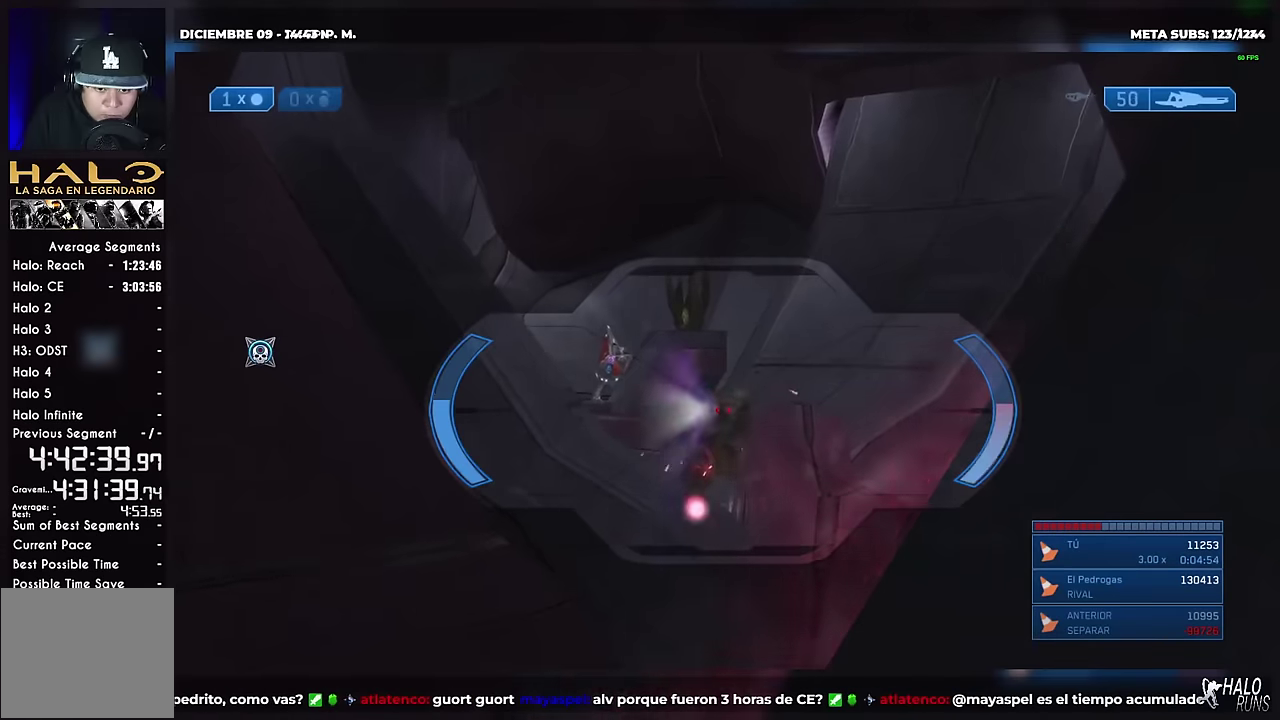
{"buttons": [], "left_stick": "center", "right_stick": "up", "events": [[134, "right_stick", "right"], [234, "right_stick", "center"], [334, "right_stick", "up"]]}
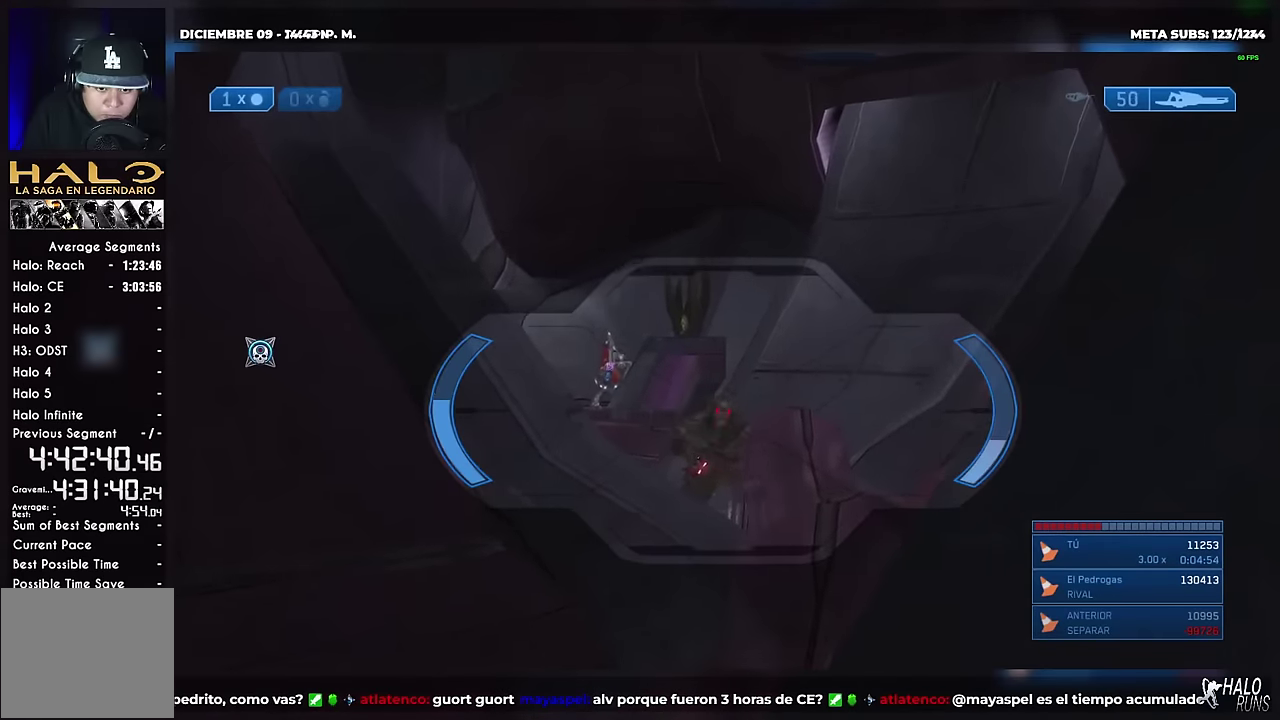
{"buttons": [], "left_stick": "center", "right_stick": "up-right", "events": [[16, "R2", "down"], [83, "right_stick", "center"], [133, "R2", "up"], [166, "right_stick", "left"], [183, "X", "down"], [233, "right_stick", "up-left"], [333, "X", "up"], [350, "right_stick", "center"], [417, "right_stick", "up-right"]]}